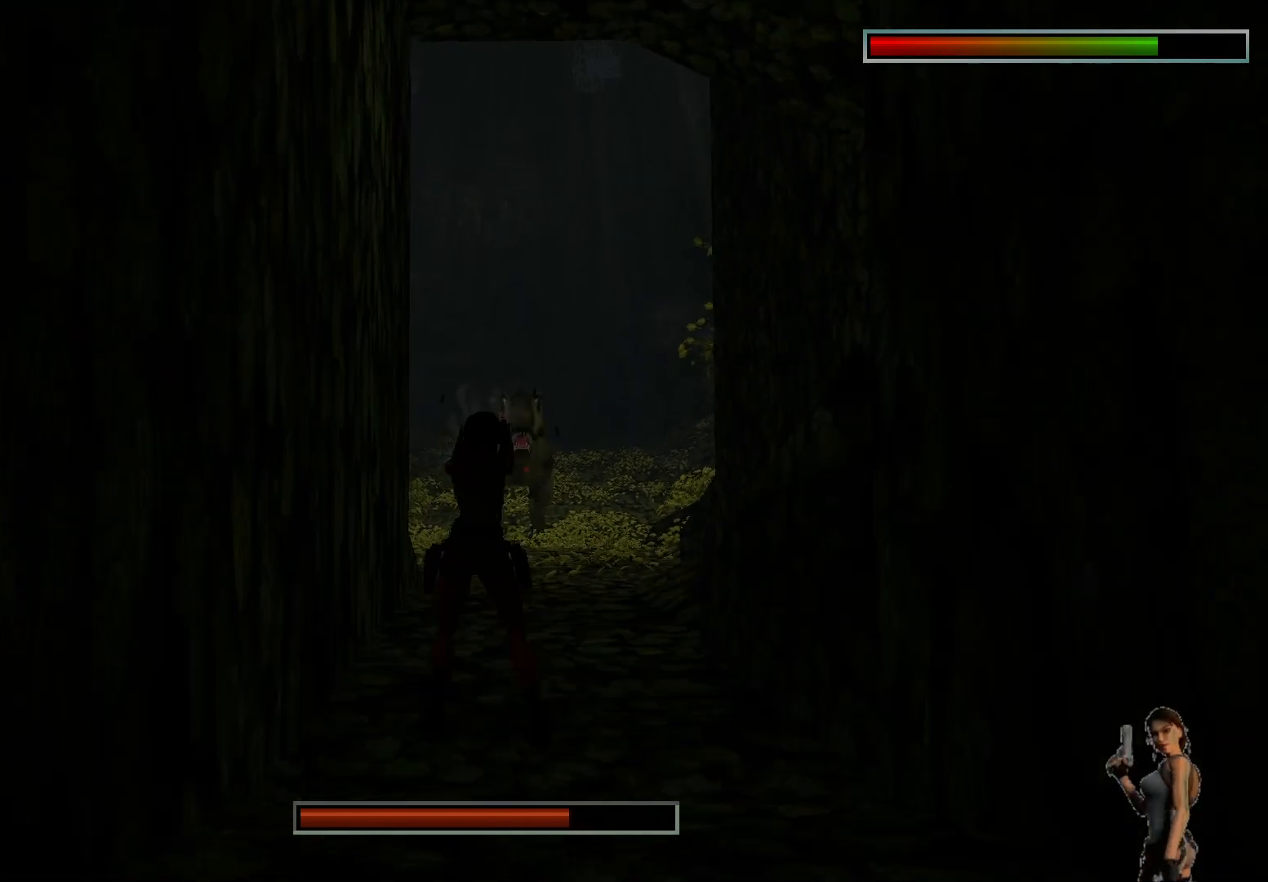
Gameplay with keyboard; each line is a JSON object with the keys held at the frame after it. "events" lists presses ("down") and releases ("up") of "1", "2", "3", "4", "5", "a", "alt", "b", "c", "ctrl", "d", "e", "f", "g", "q", "r", "s", "shift", "space", "t", "tab", "tilde", "v", "w", "x" and "z" between this image and that frame as [ms after this image, input, new state], when the widget could be followed in between. No other keys are recorded. Mouse input is not recorded.
{"keys": ["ctrl"], "events": []}
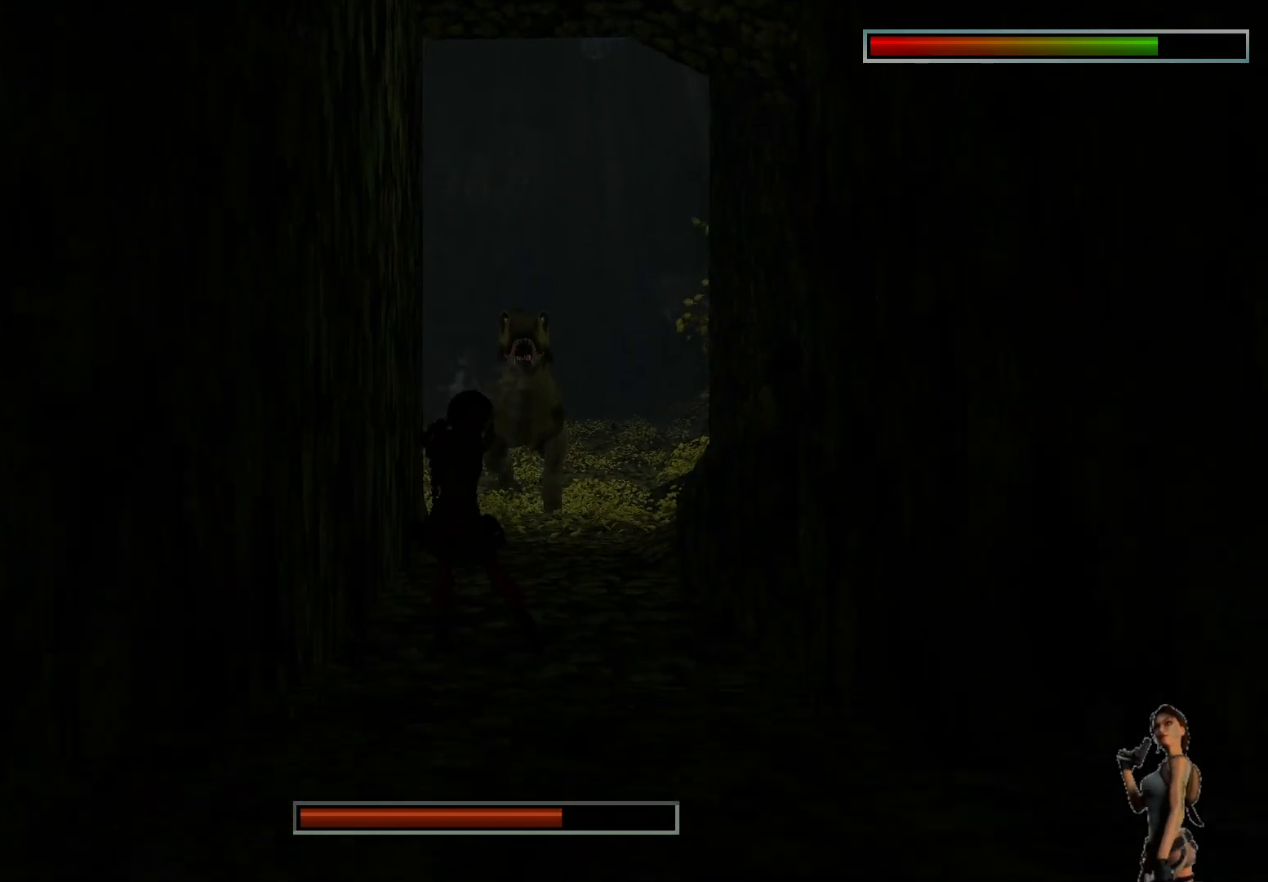
{"keys": ["ctrl"], "events": []}
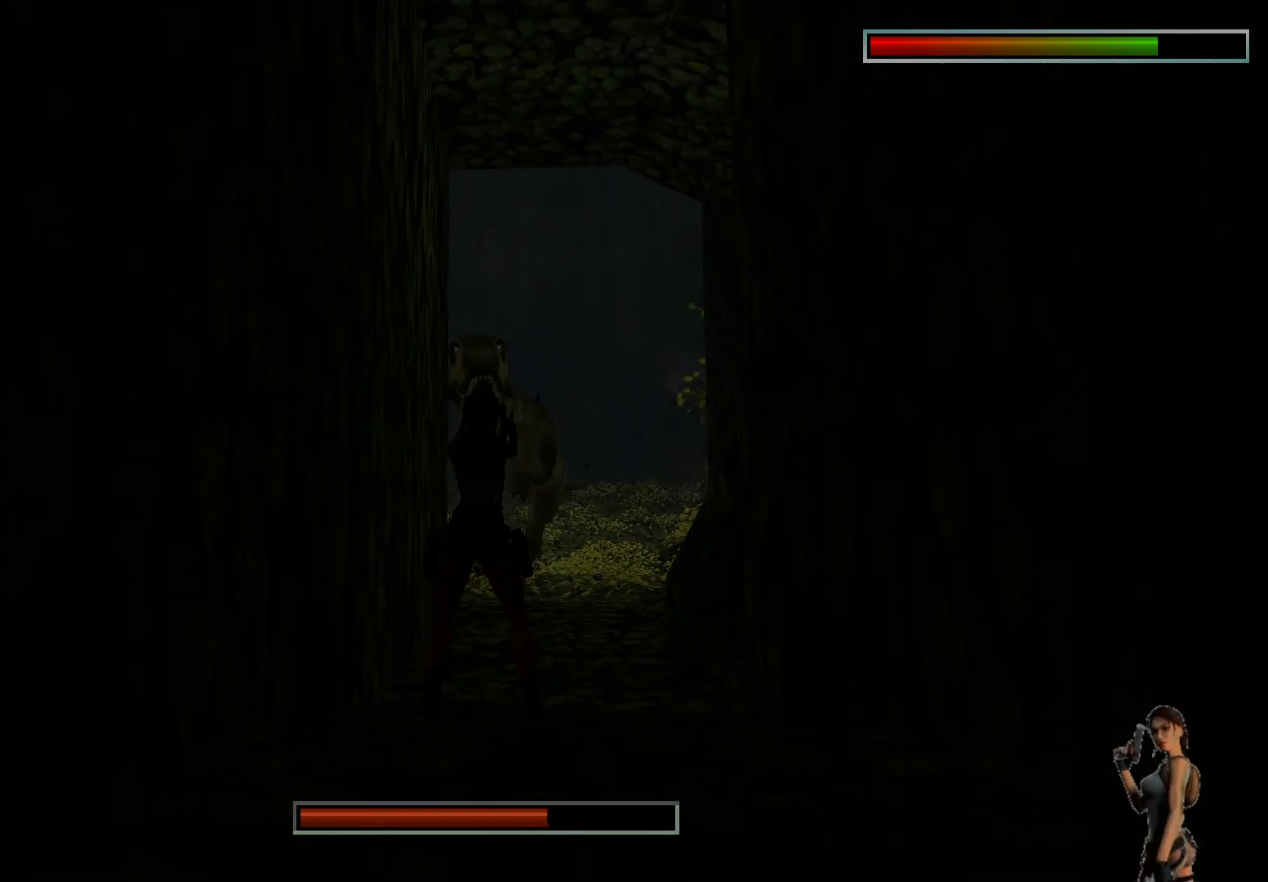
{"keys": ["ctrl"], "events": []}
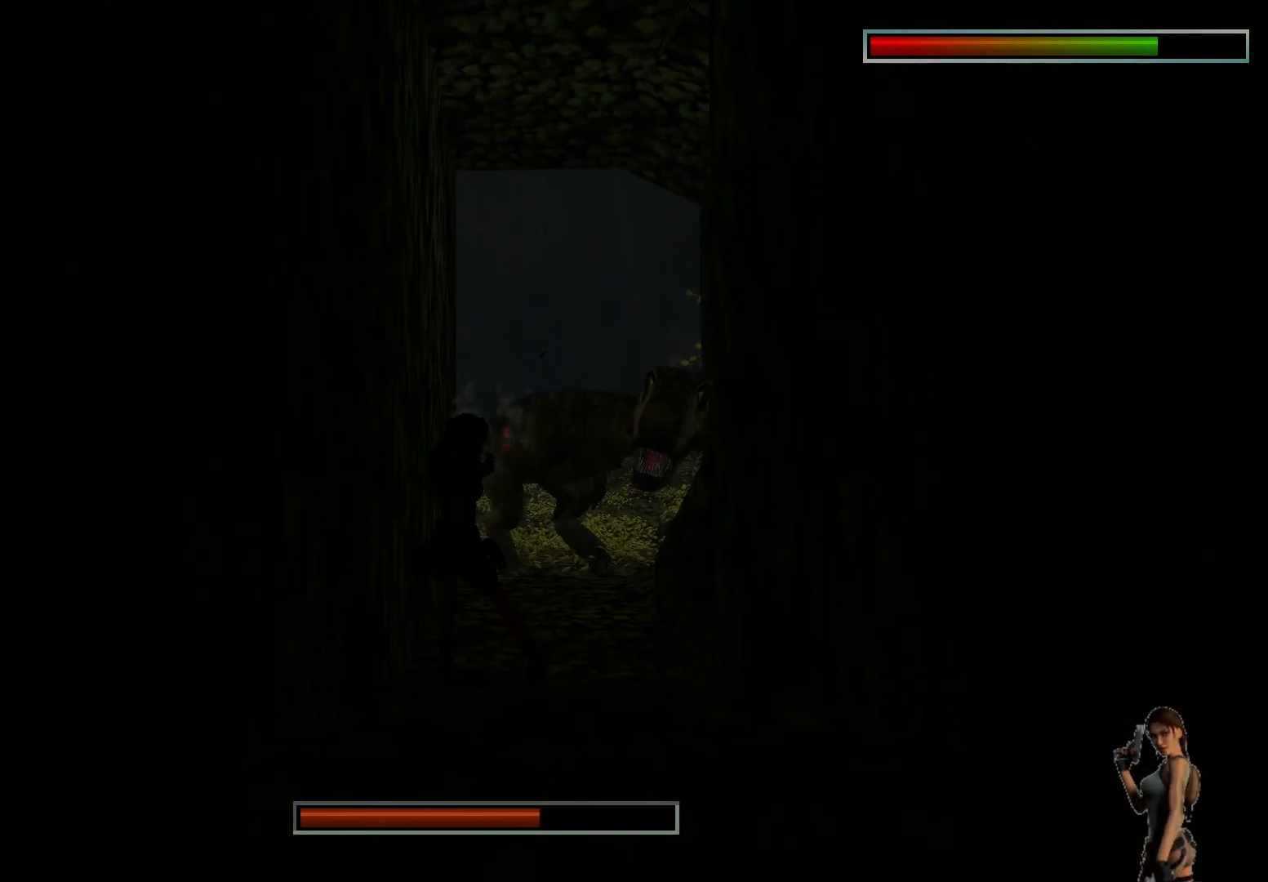
{"keys": ["ctrl"], "events": []}
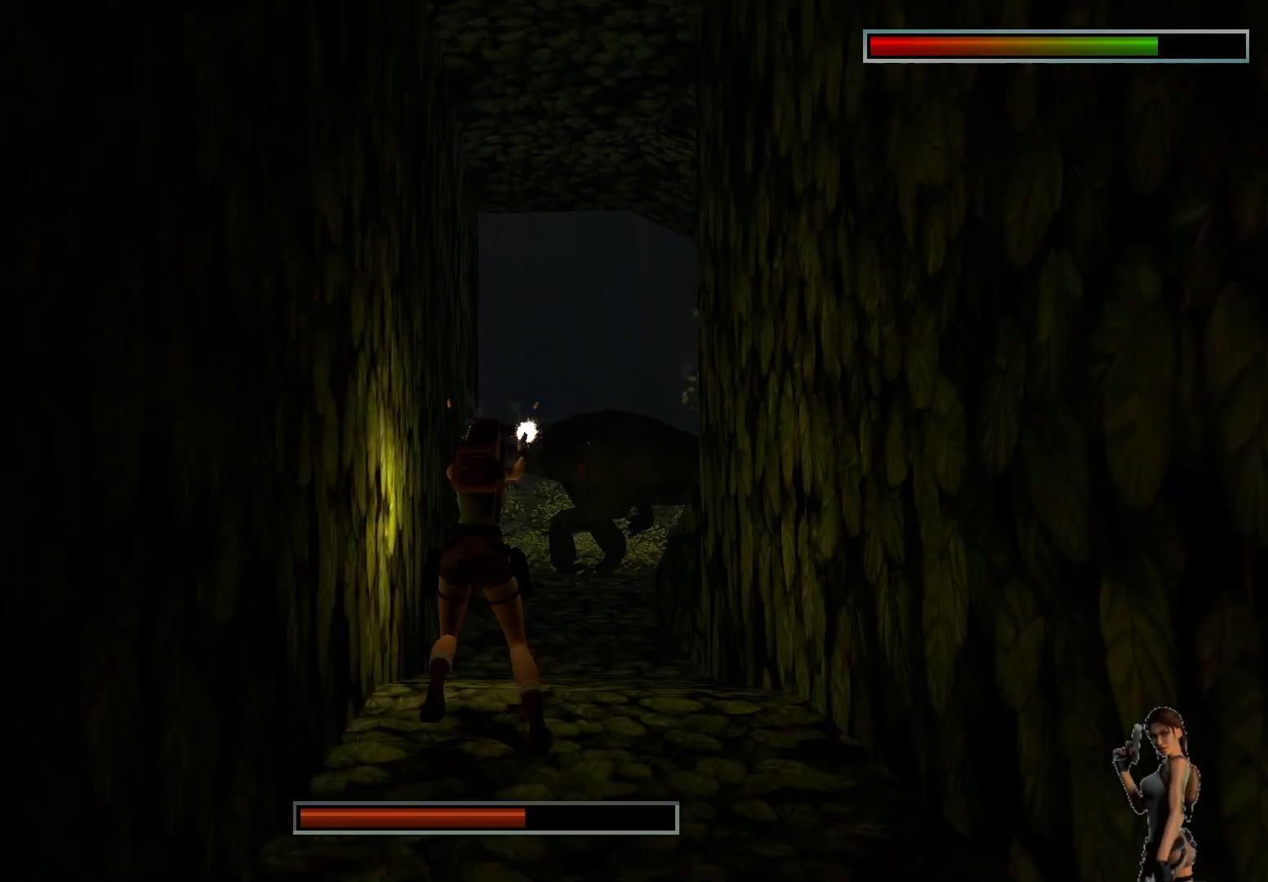
{"keys": ["ctrl"], "events": []}
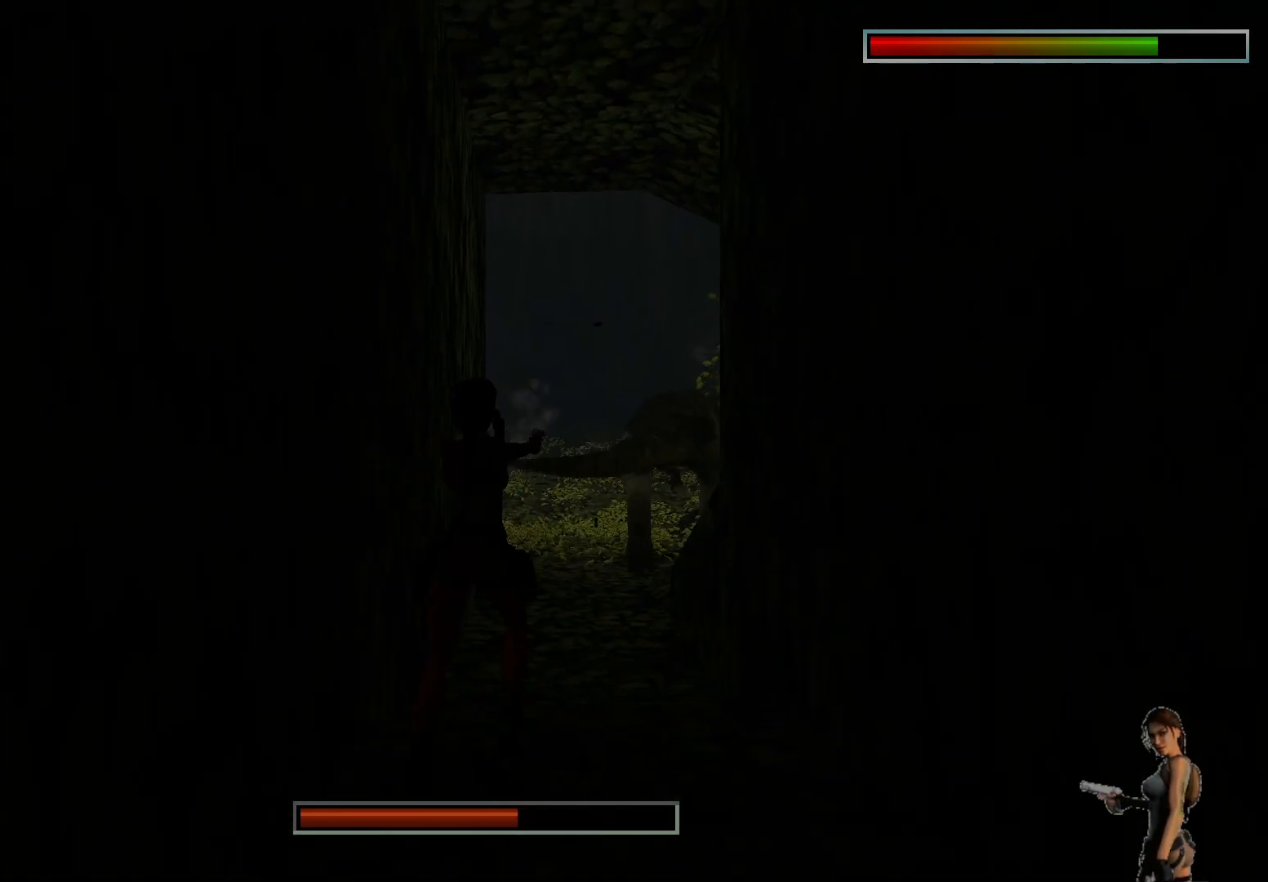
{"keys": ["ctrl"], "events": []}
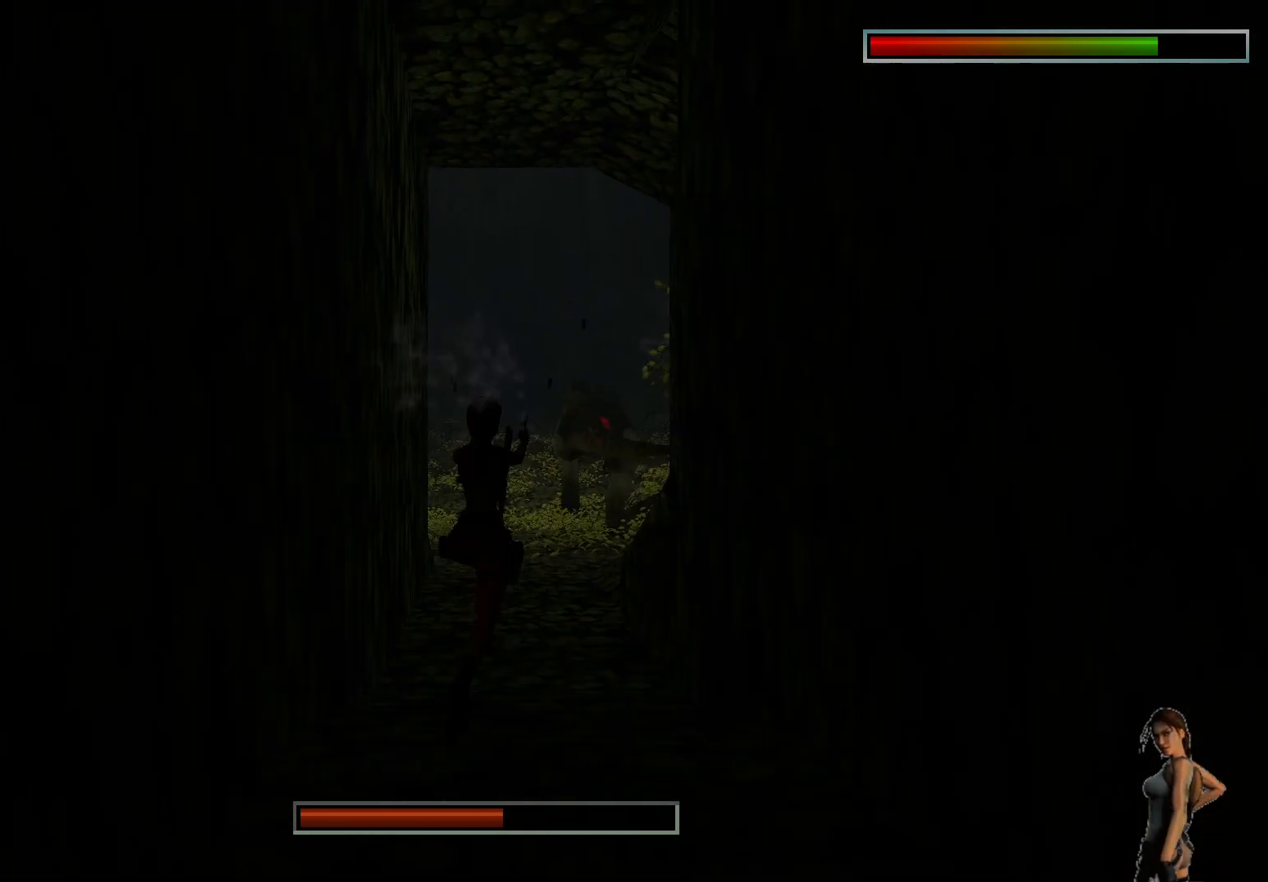
{"keys": ["ctrl"], "events": []}
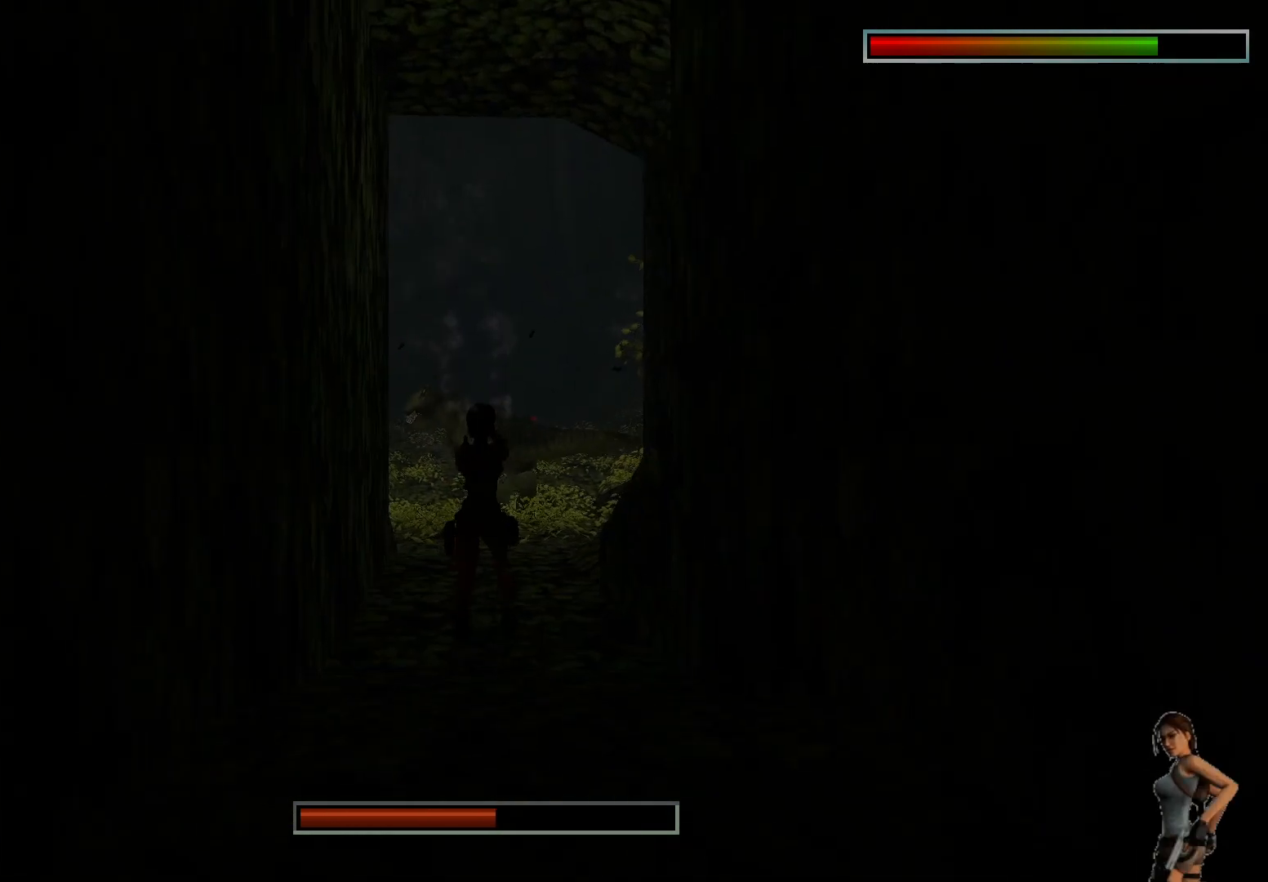
{"keys": ["ctrl"], "events": []}
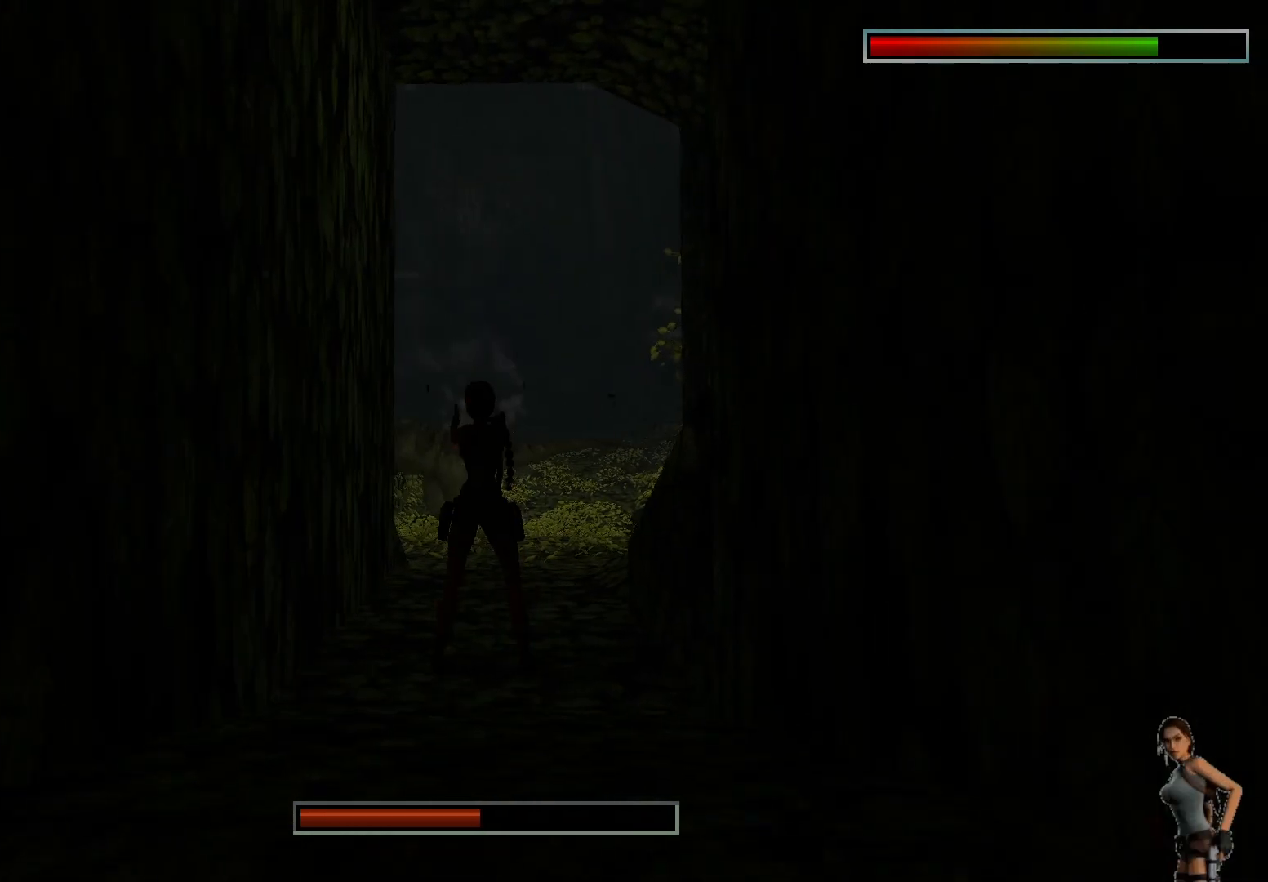
{"keys": ["ctrl"], "events": []}
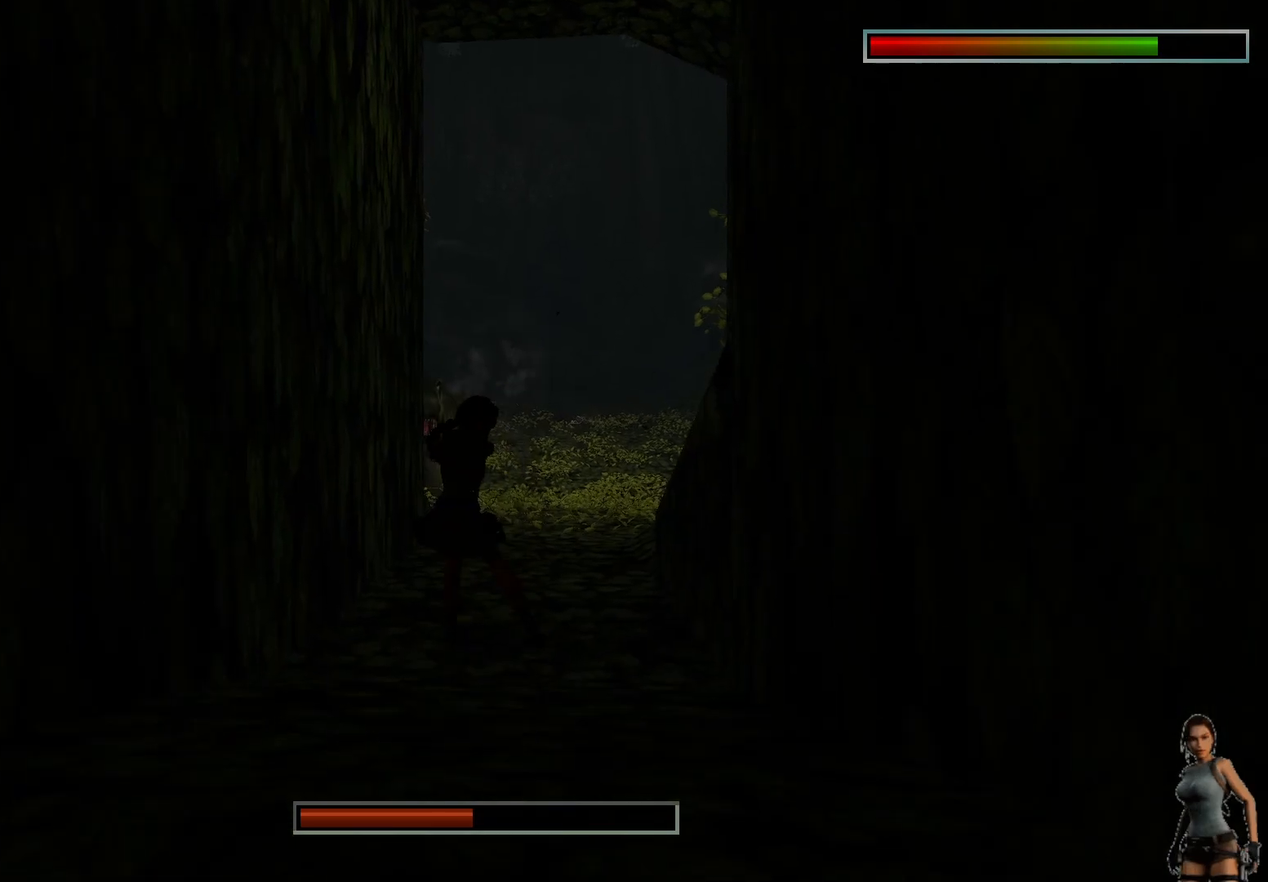
{"keys": ["ctrl"], "events": []}
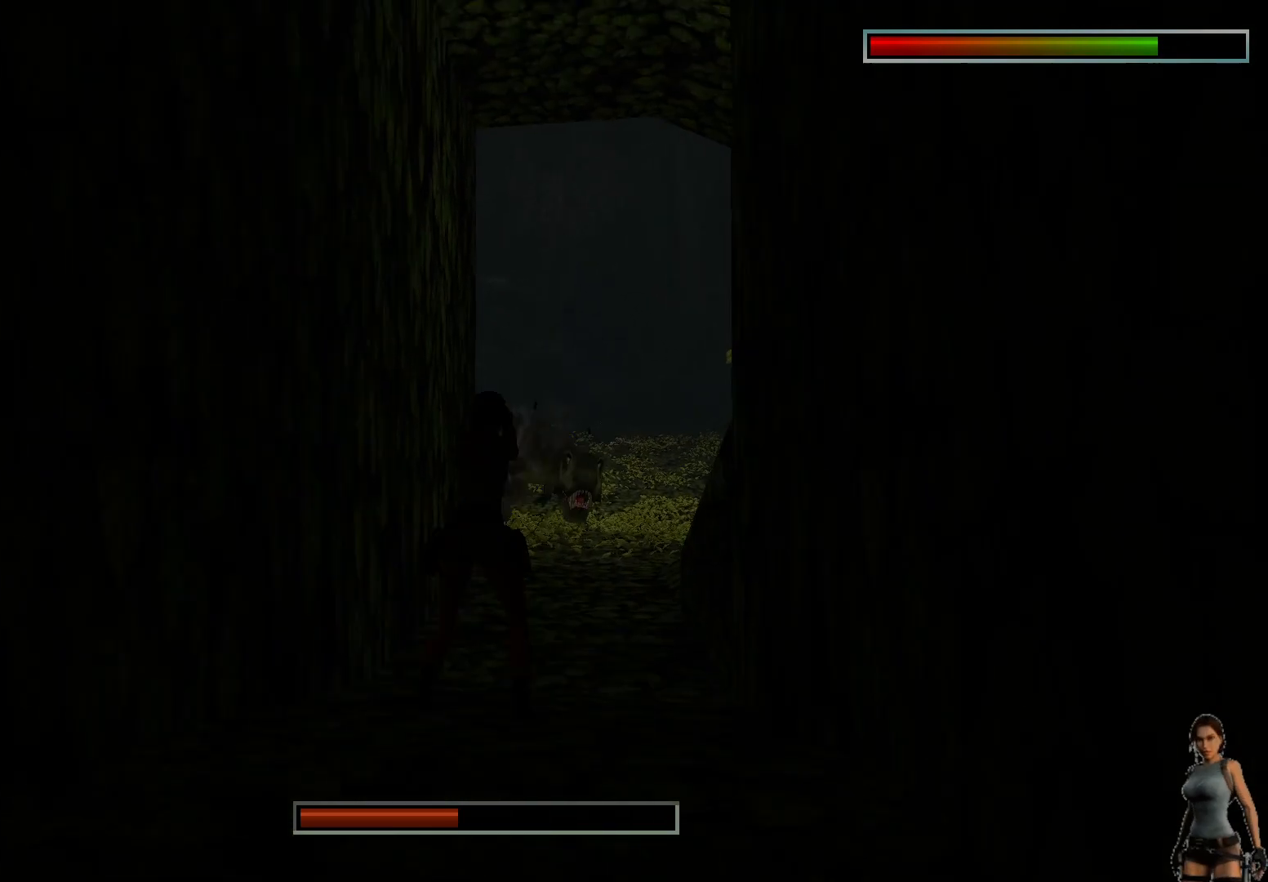
{"keys": ["ctrl"], "events": []}
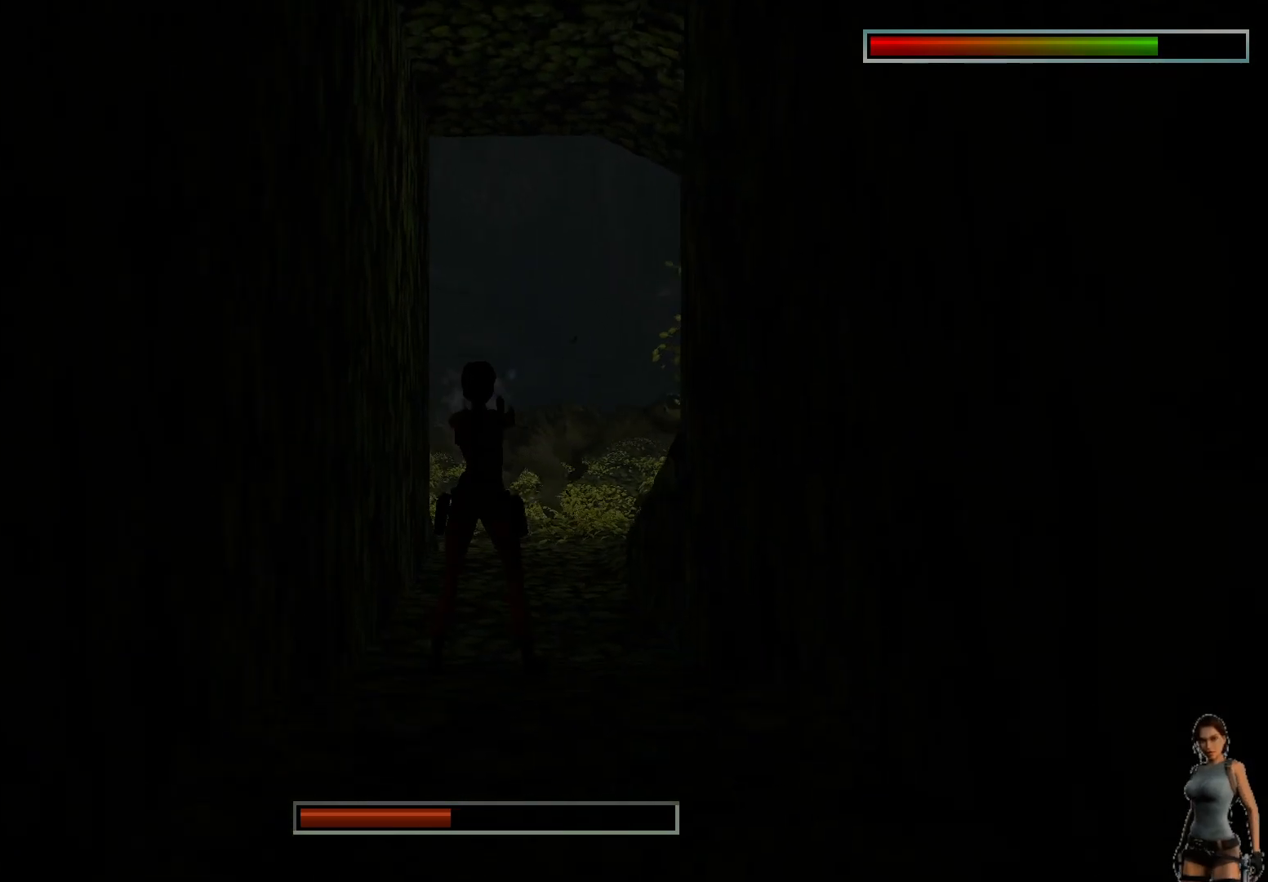
{"keys": ["ctrl"], "events": []}
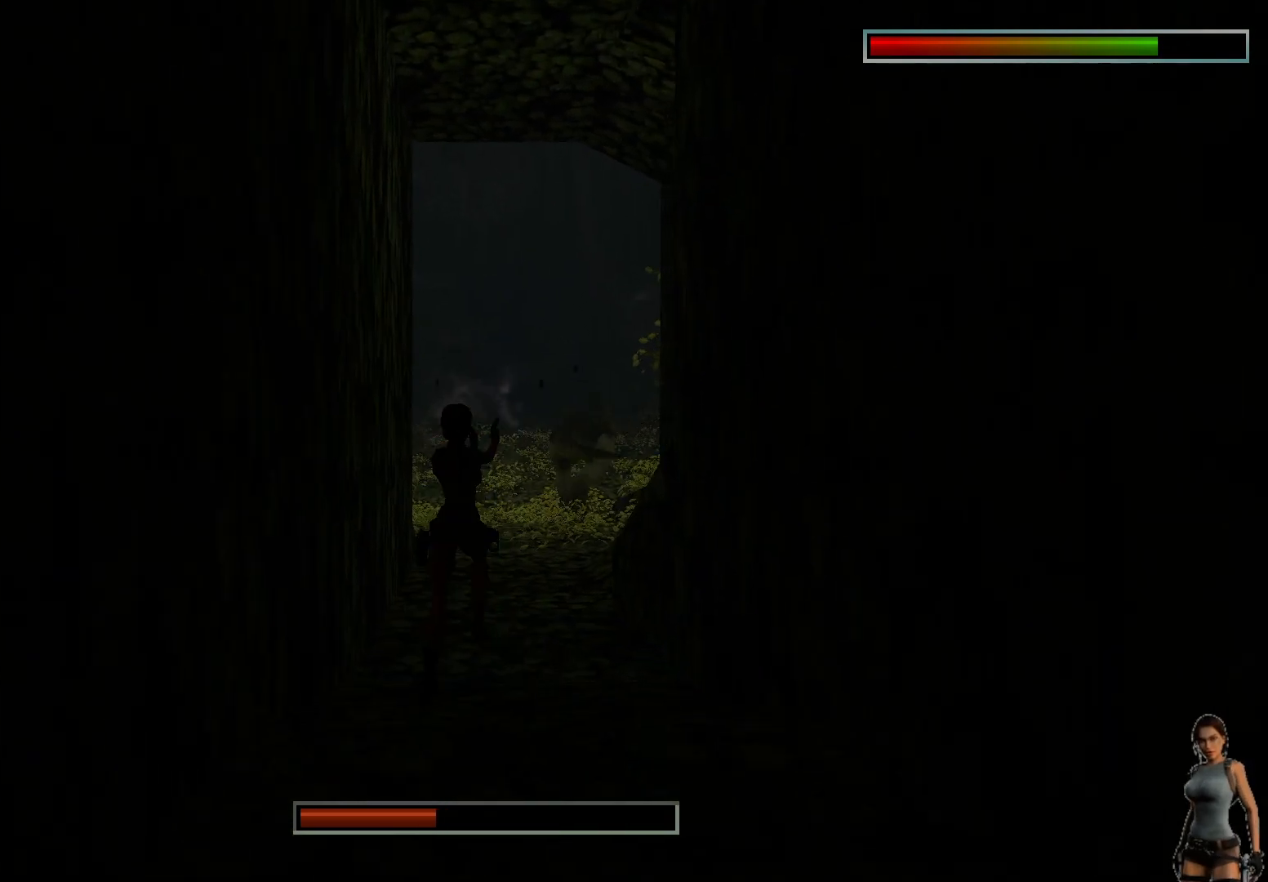
{"keys": ["ctrl"], "events": []}
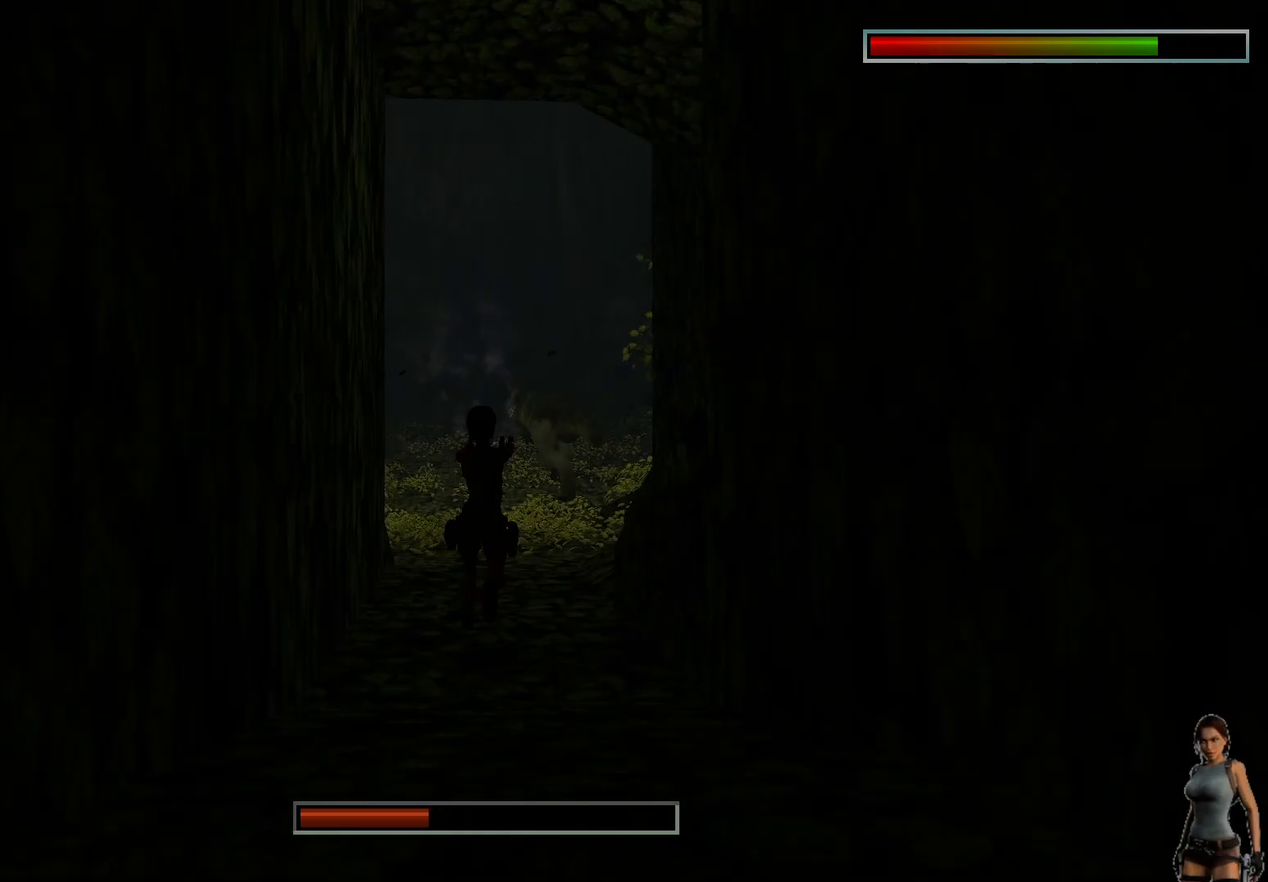
{"keys": ["ctrl"], "events": []}
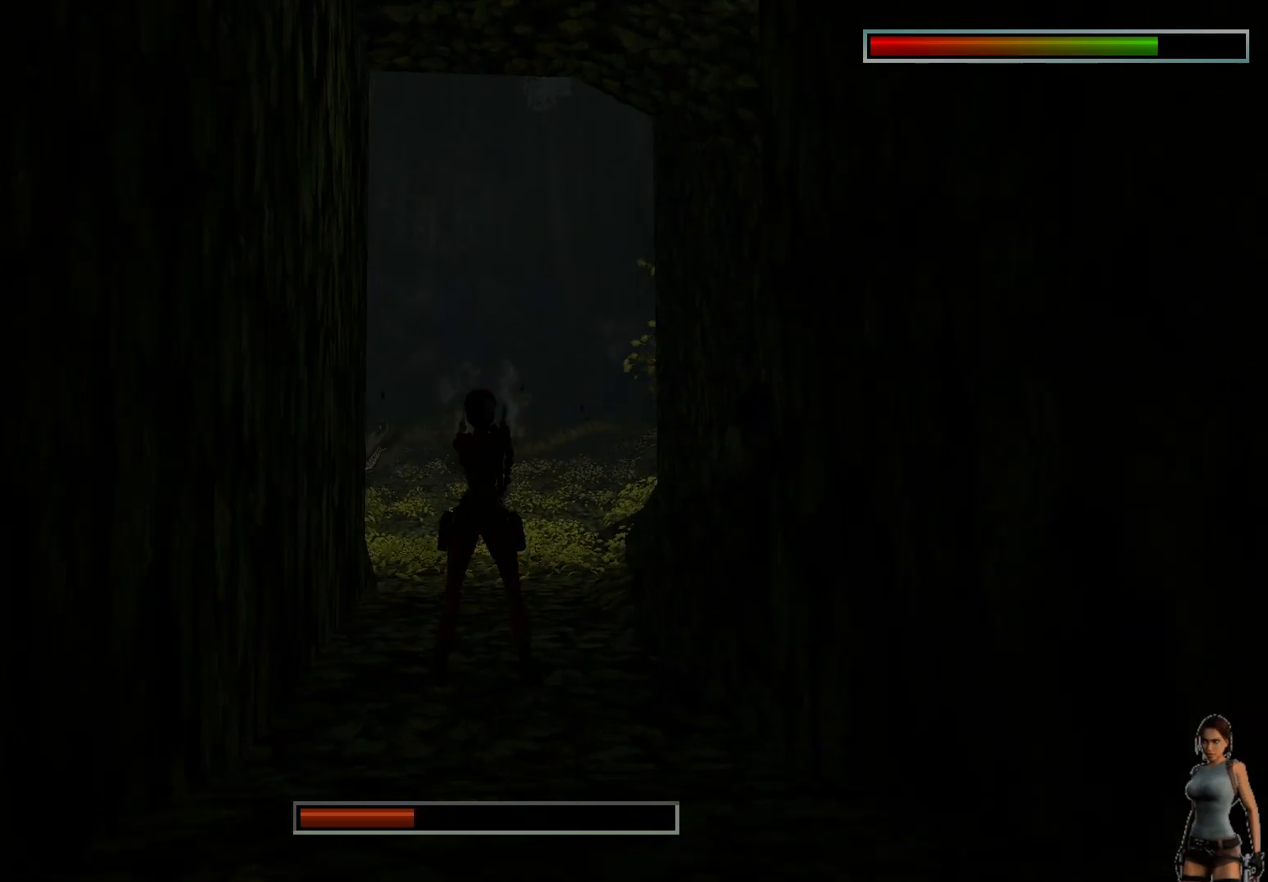
{"keys": ["ctrl"], "events": []}
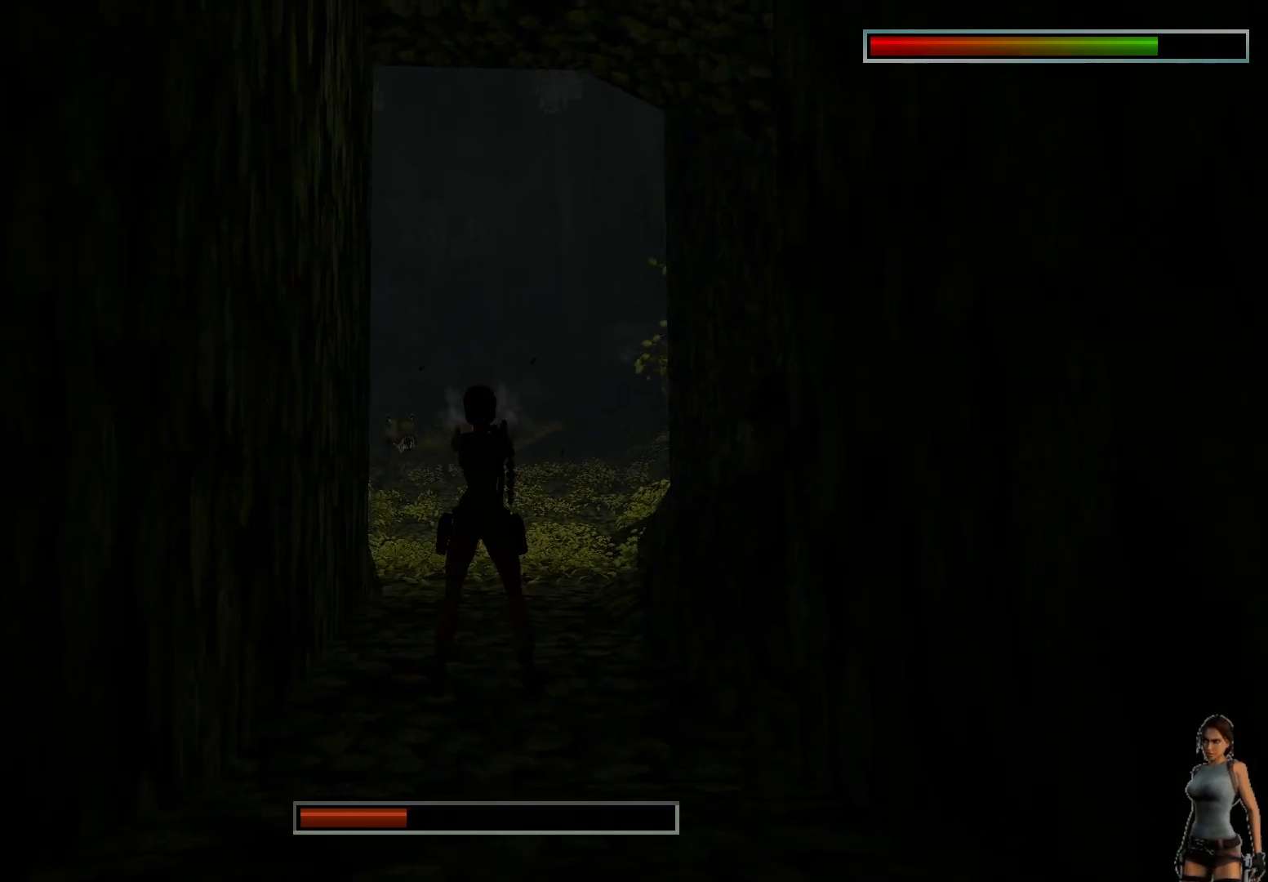
{"keys": ["ctrl"], "events": []}
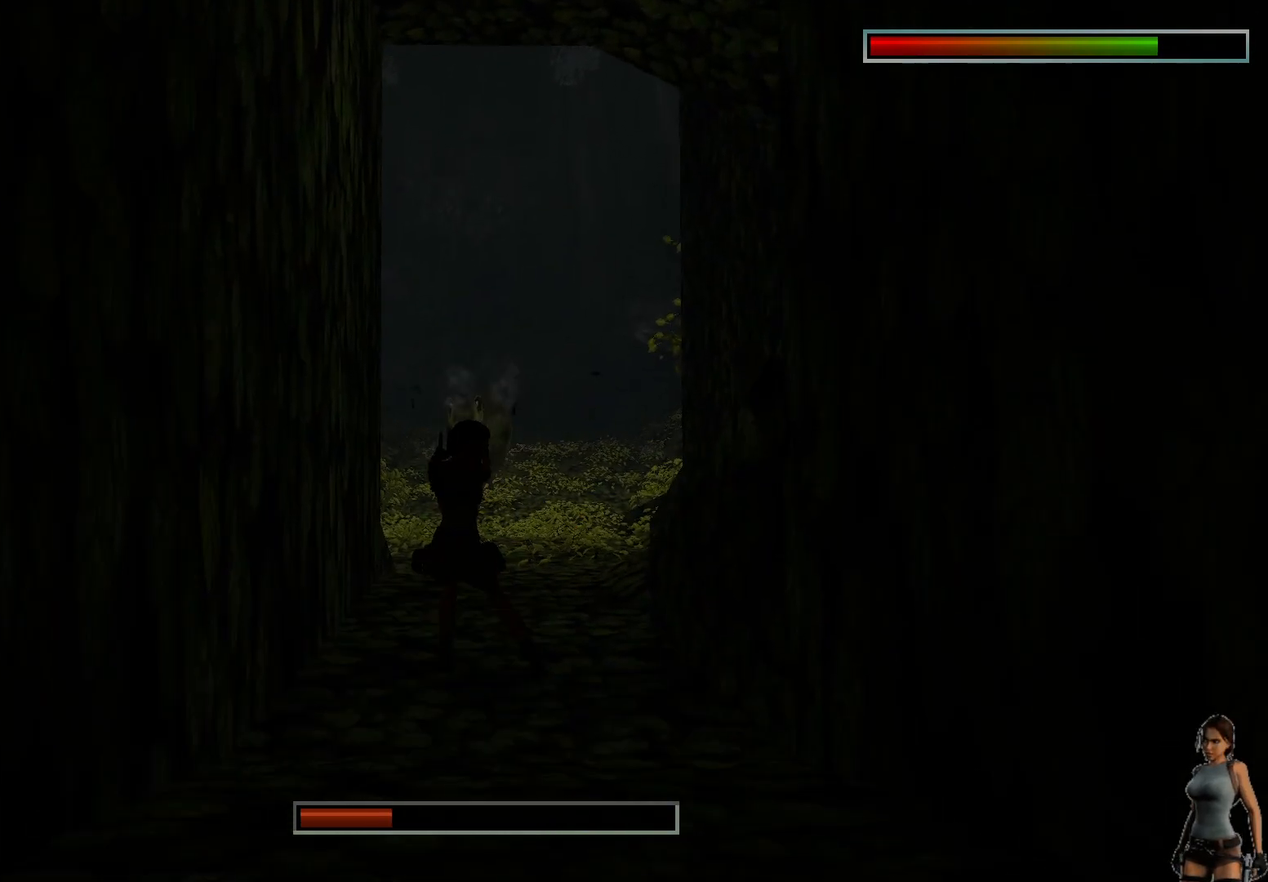
{"keys": ["ctrl"], "events": []}
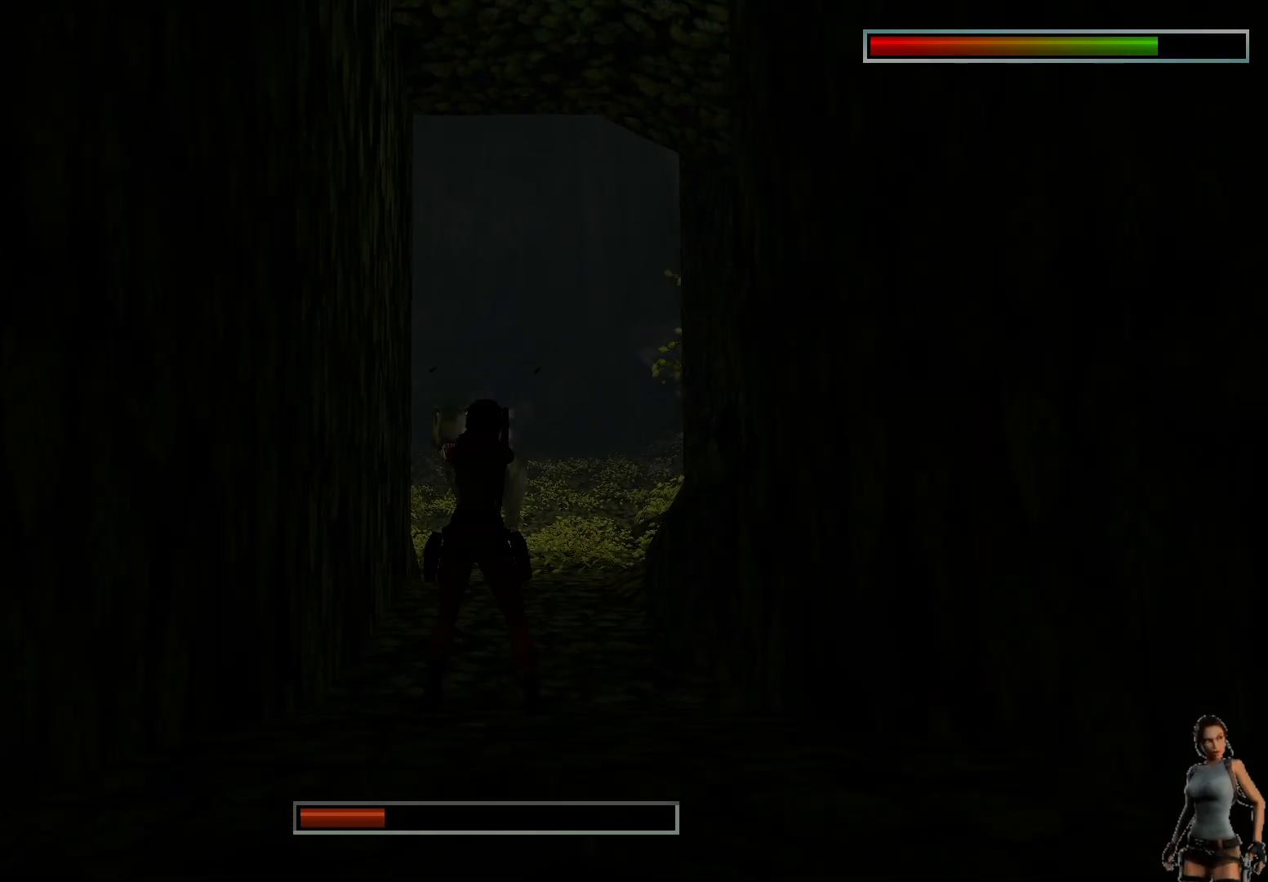
{"keys": ["ctrl"], "events": []}
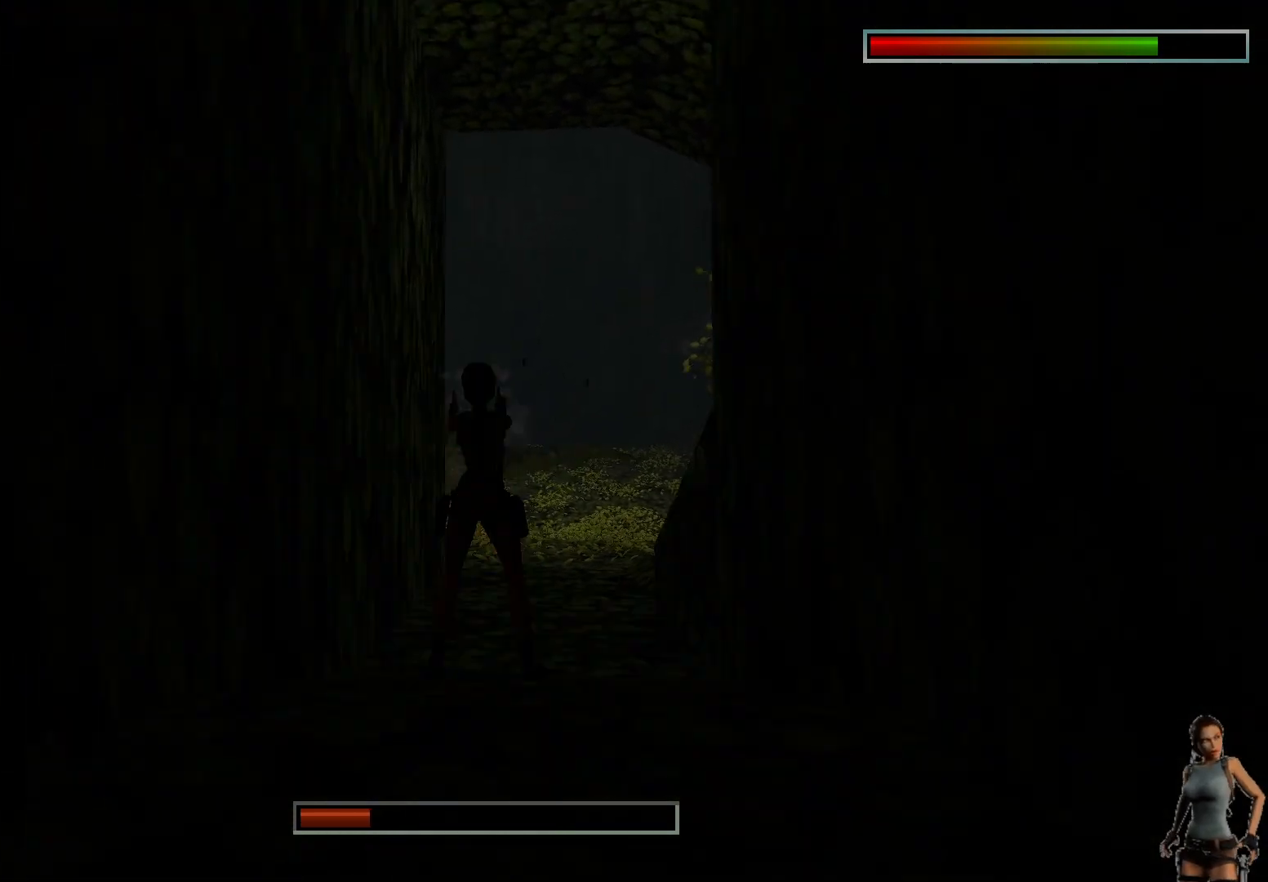
{"keys": ["ctrl"], "events": []}
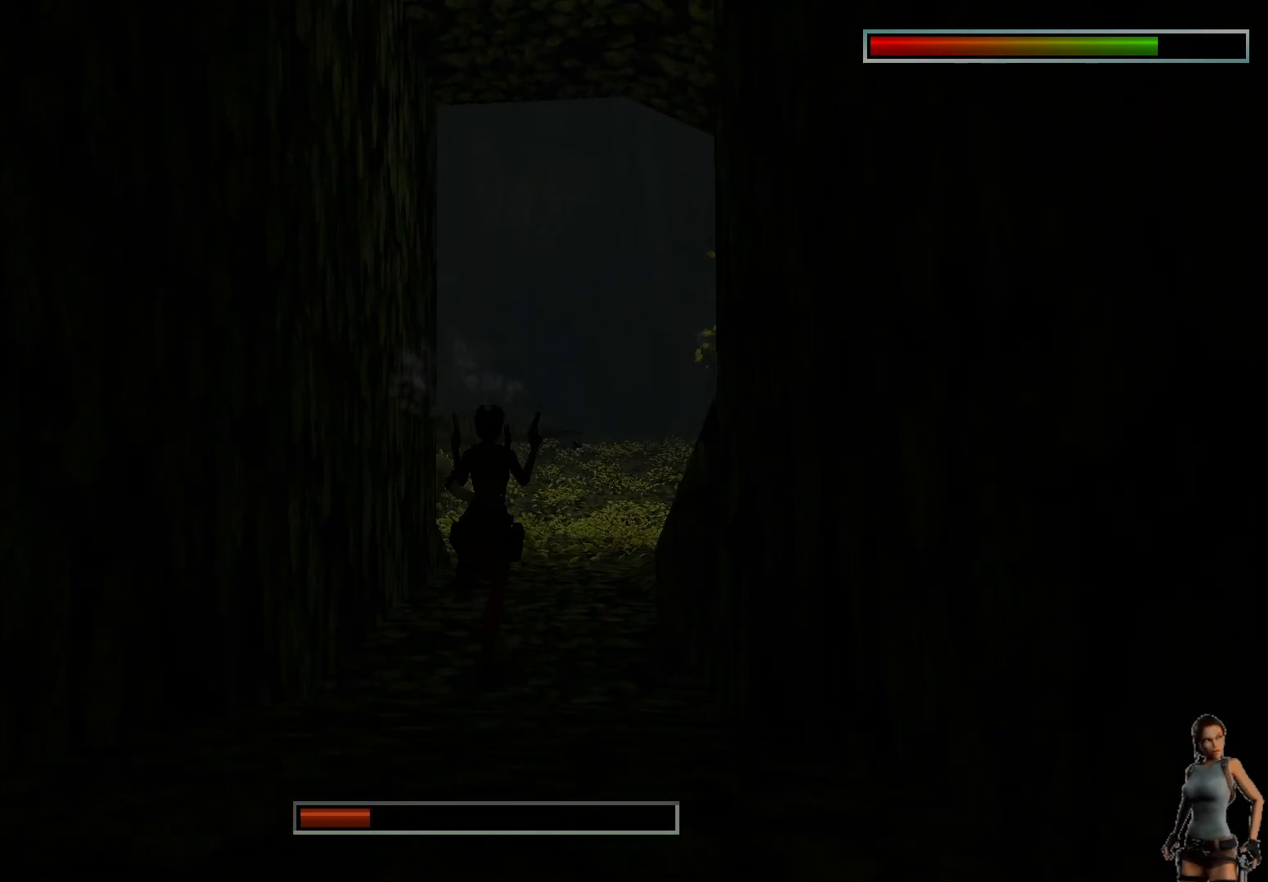
{"keys": ["ctrl"], "events": []}
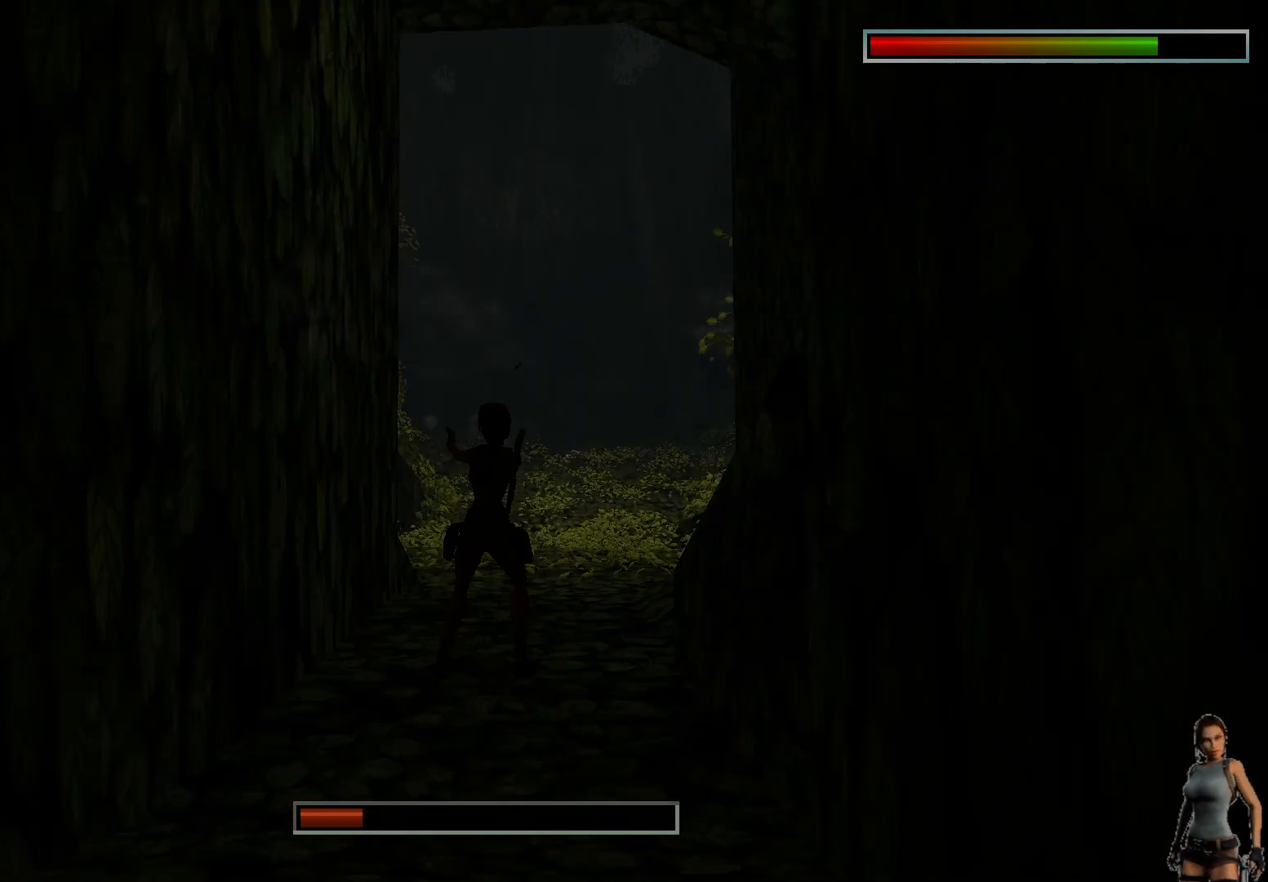
{"keys": ["ctrl"], "events": []}
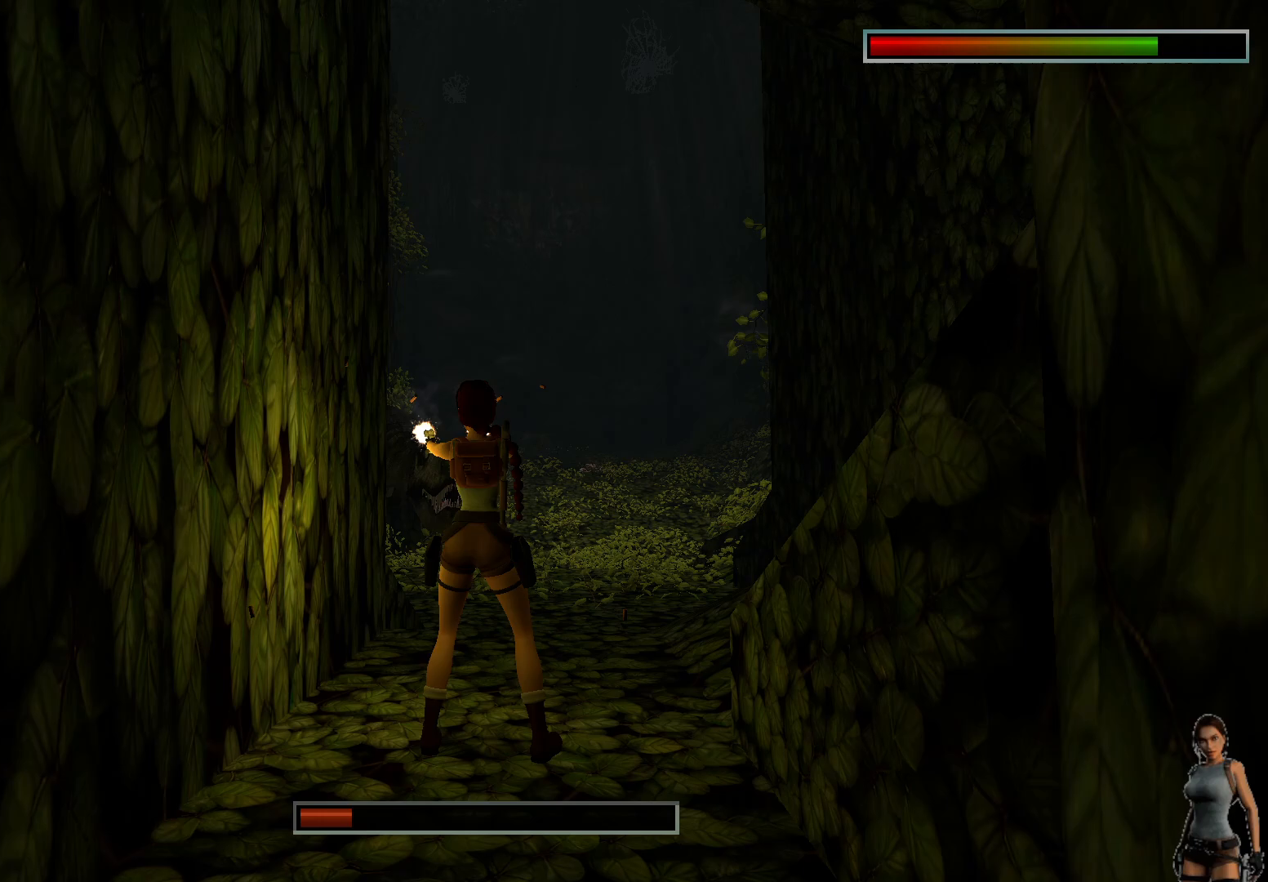
{"keys": ["ctrl"], "events": []}
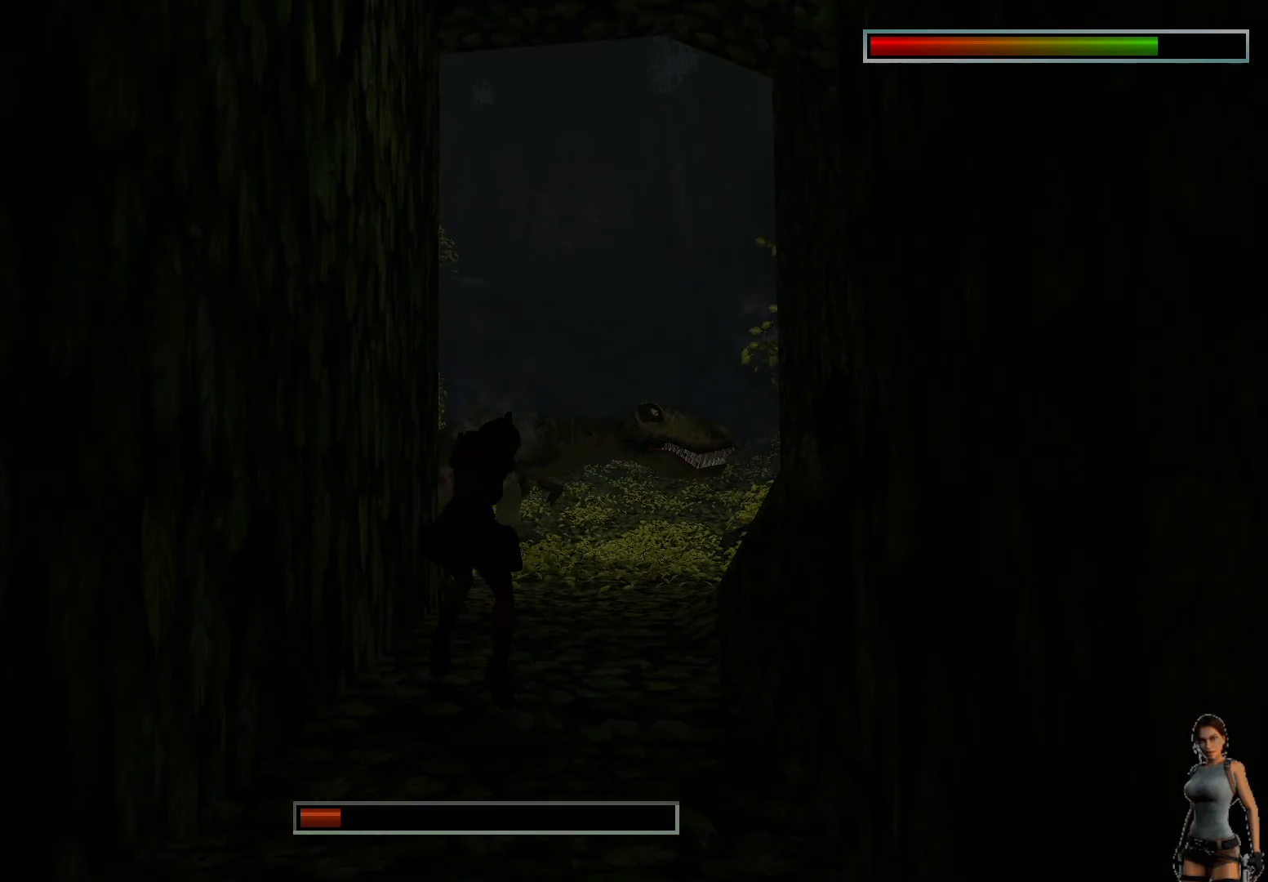
{"keys": ["ctrl"], "events": []}
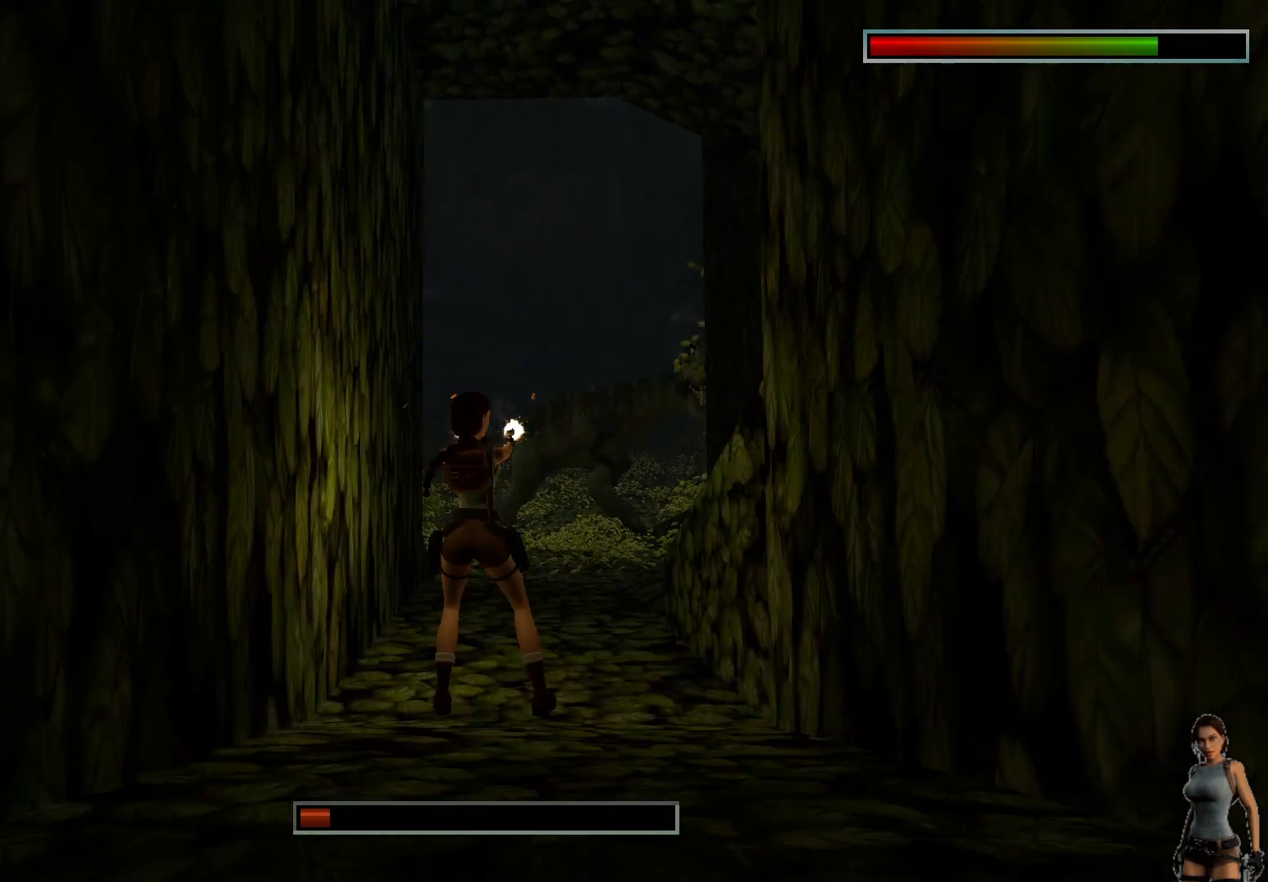
{"keys": ["ctrl"], "events": []}
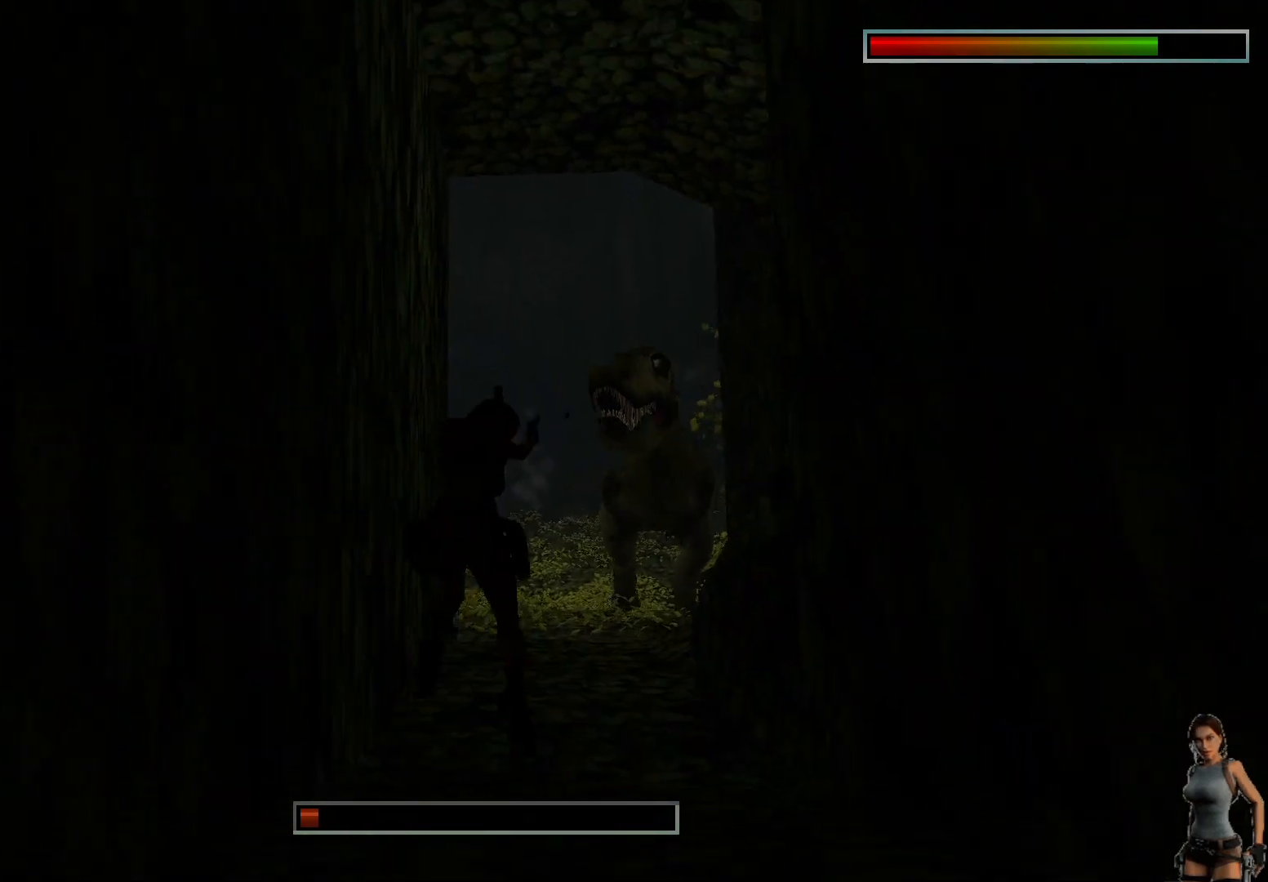
{"keys": ["alt", "ctrl"], "events": [[300, "alt", "down"]]}
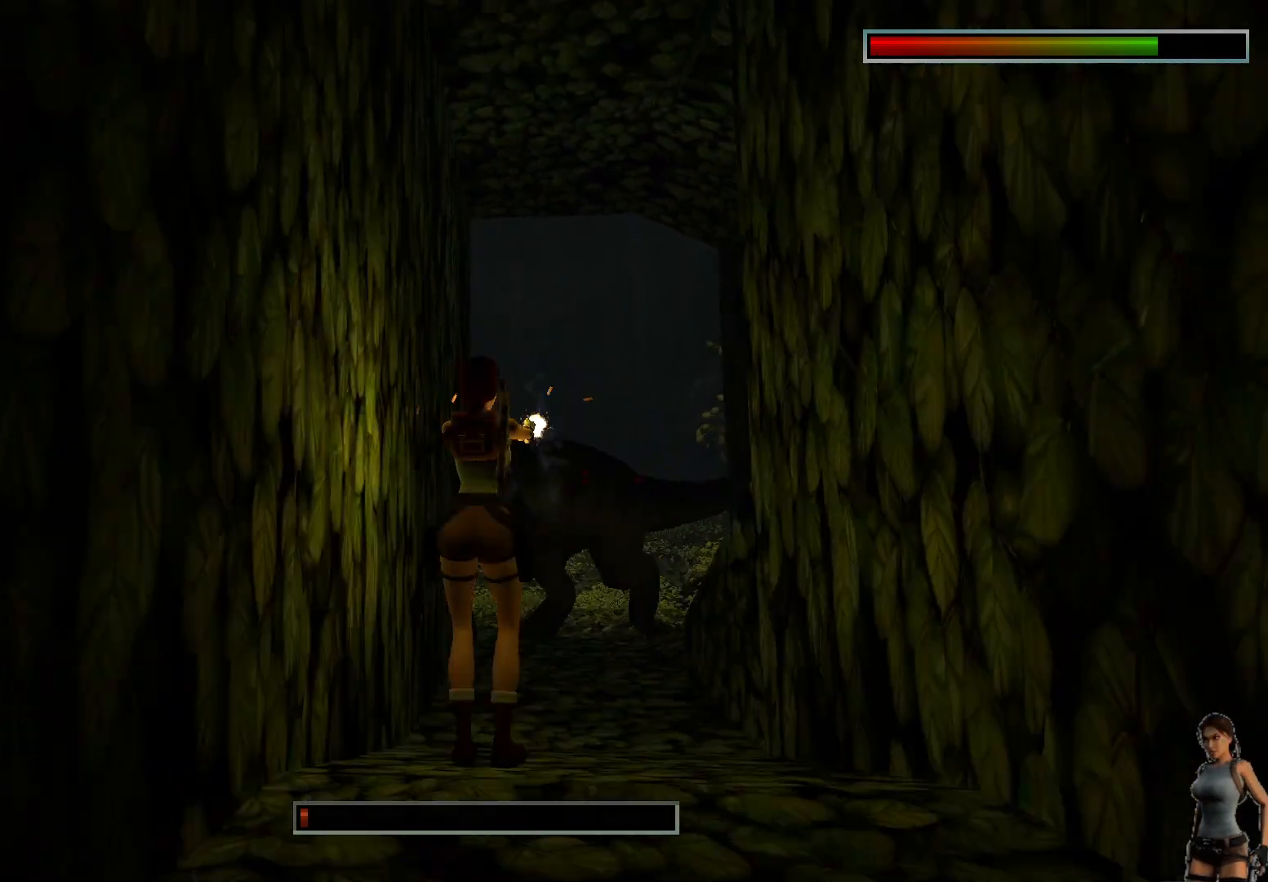
{"keys": ["ctrl"], "events": [[500, "alt", "up"]]}
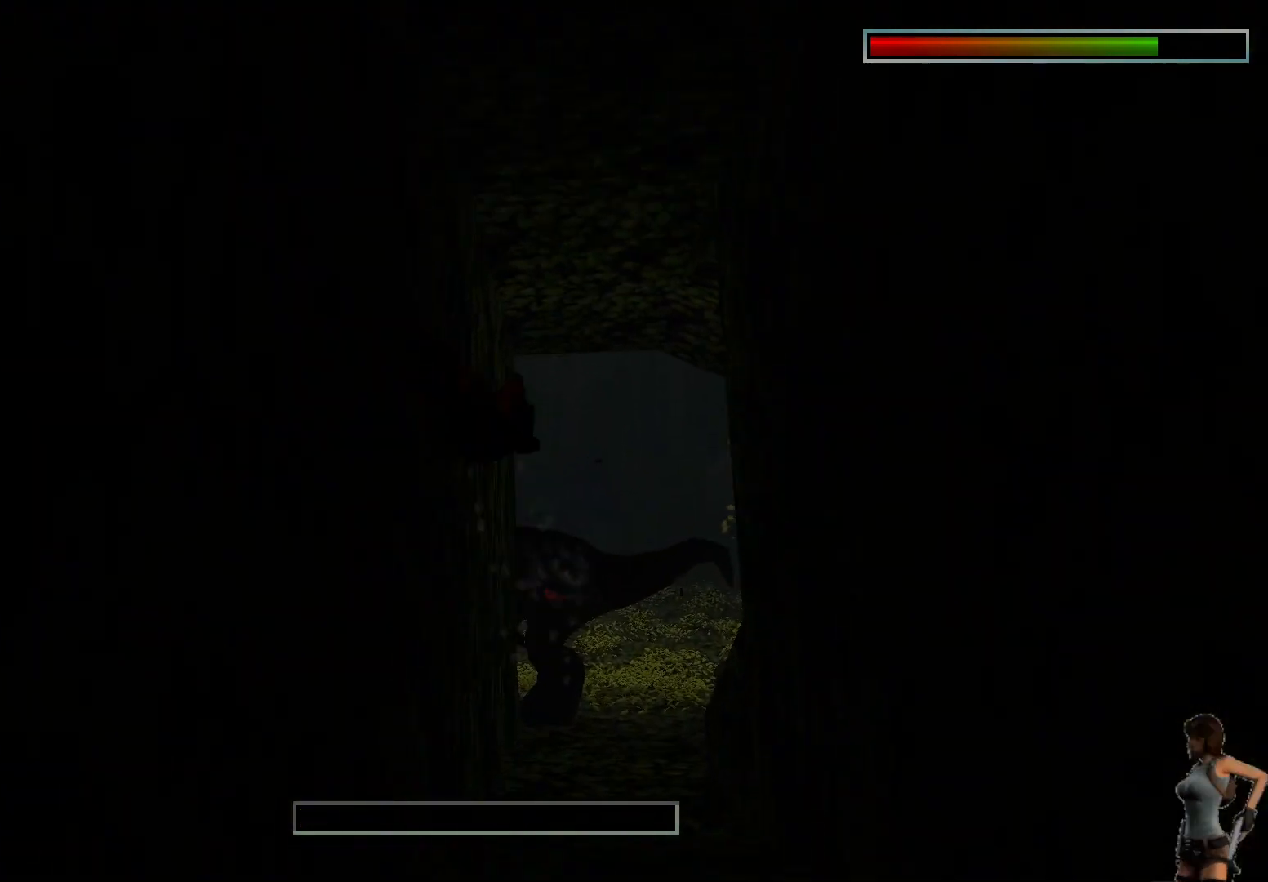
{"keys": ["ctrl"], "events": []}
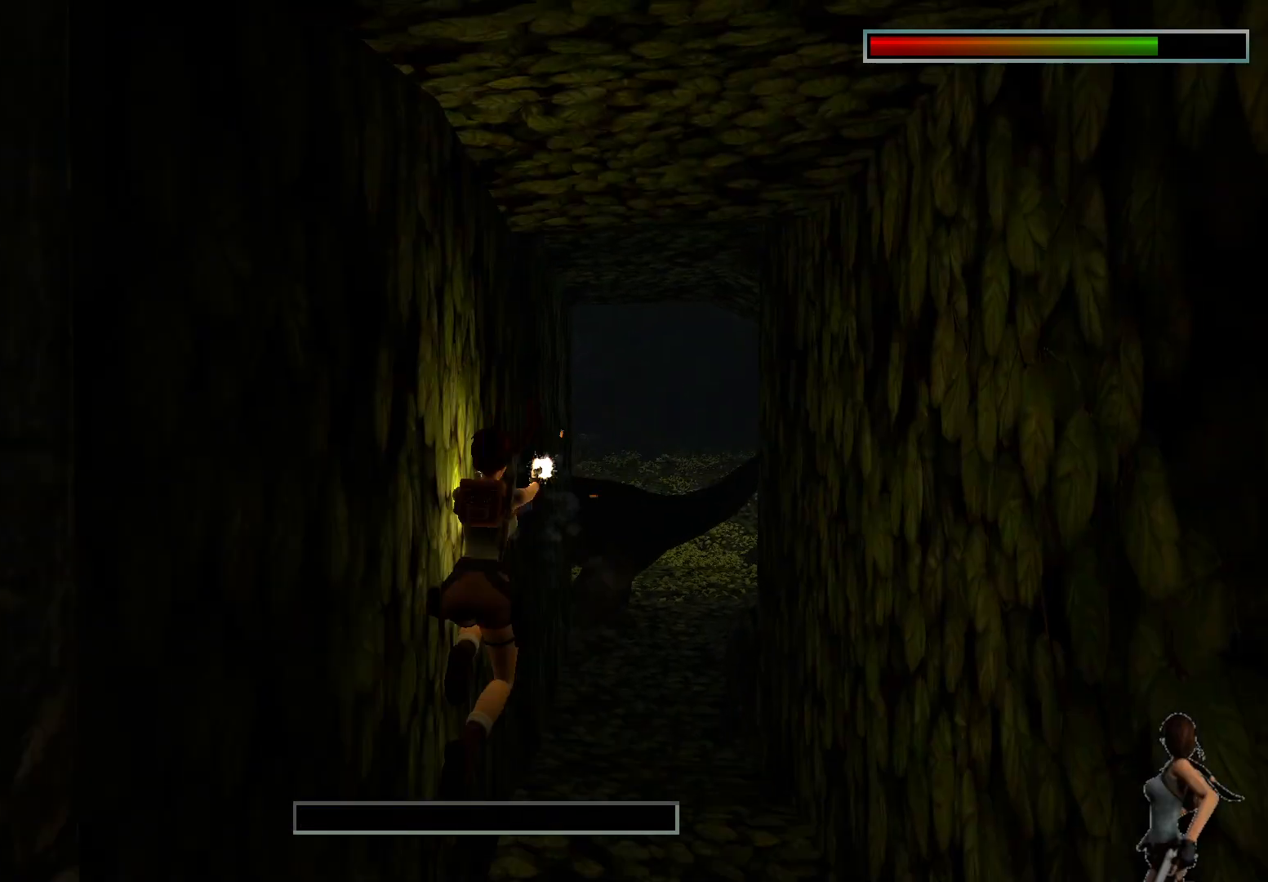
{"keys": ["alt", "ctrl"], "events": [[267, "alt", "down"]]}
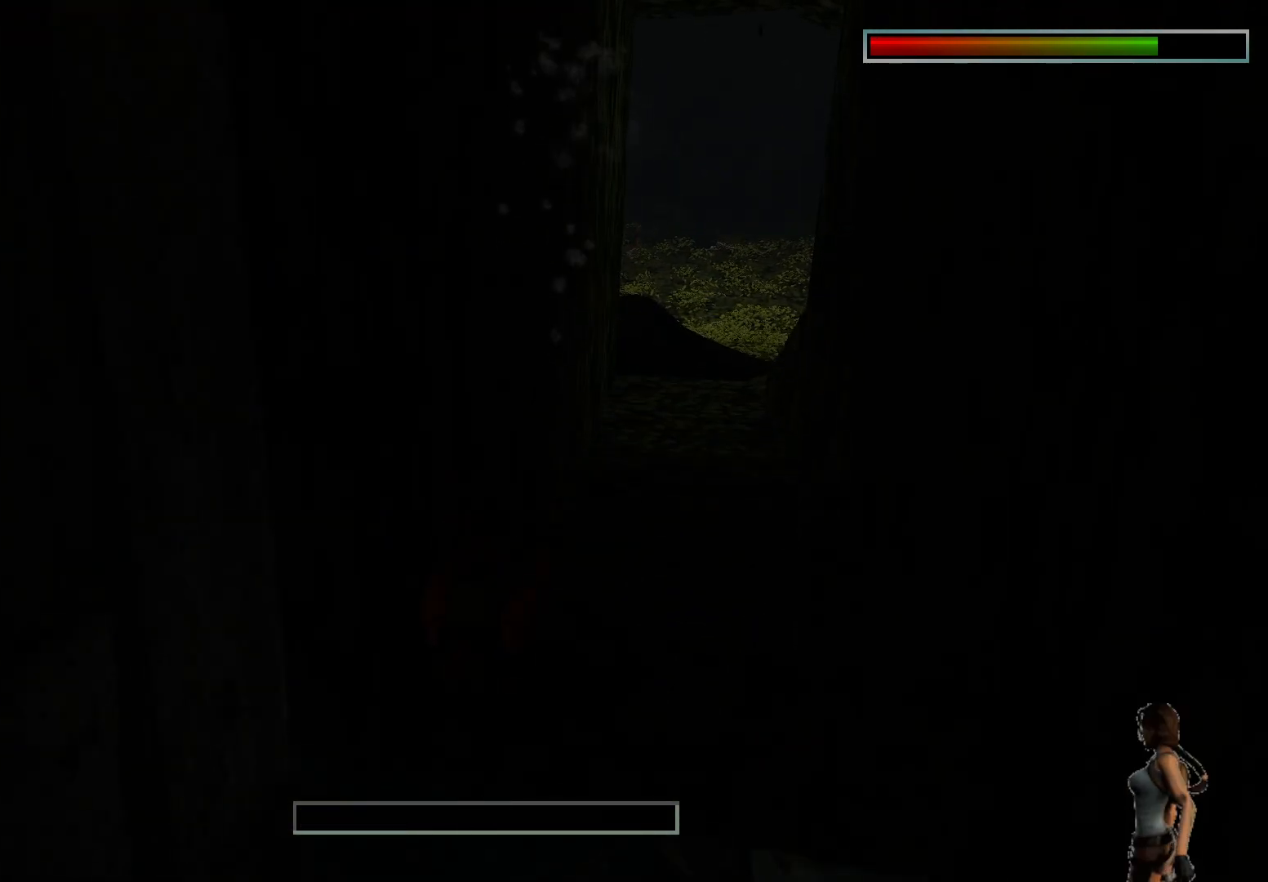
{"keys": ["alt", "ctrl"], "events": []}
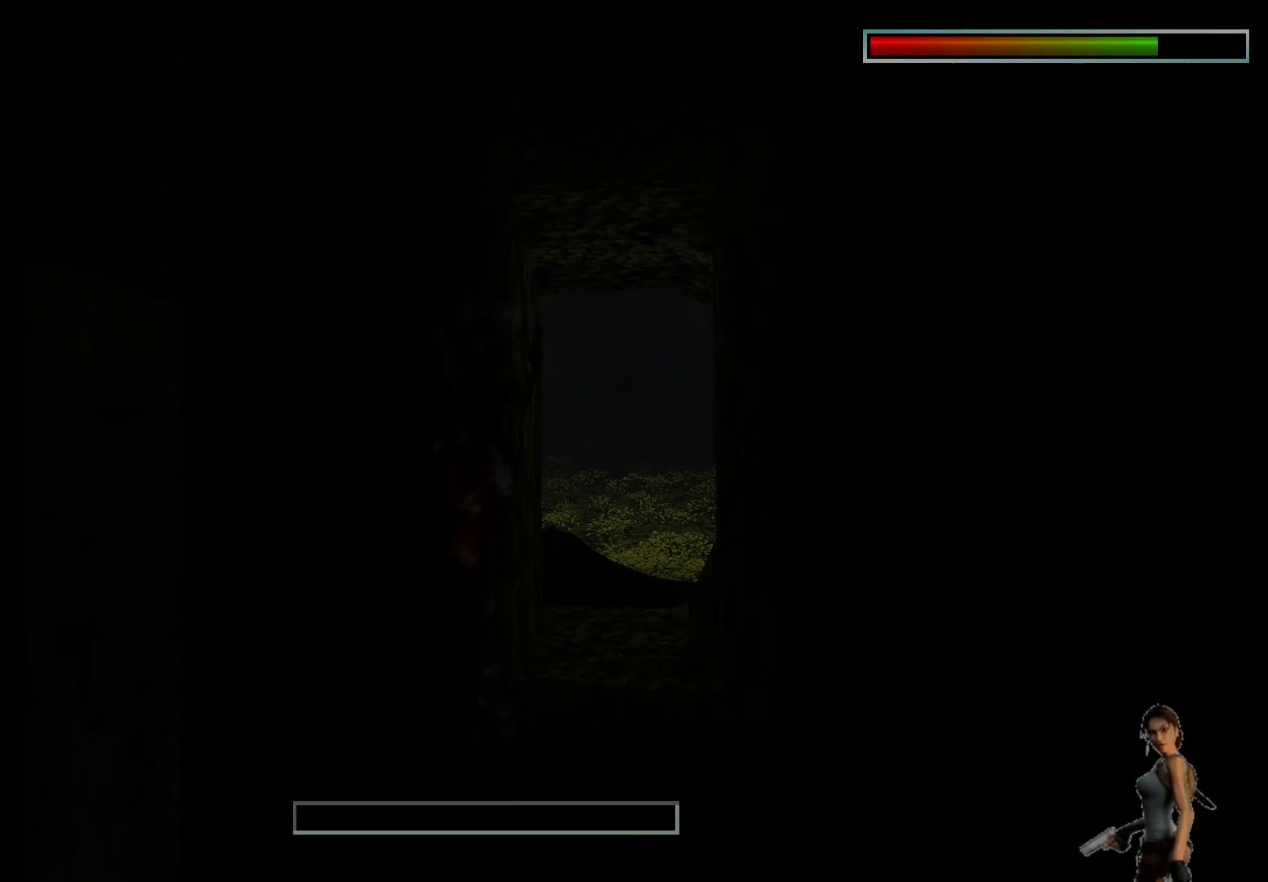
{"keys": ["space"], "events": [[50, "alt", "up"], [150, "ctrl", "up"], [500, "space", "down"]]}